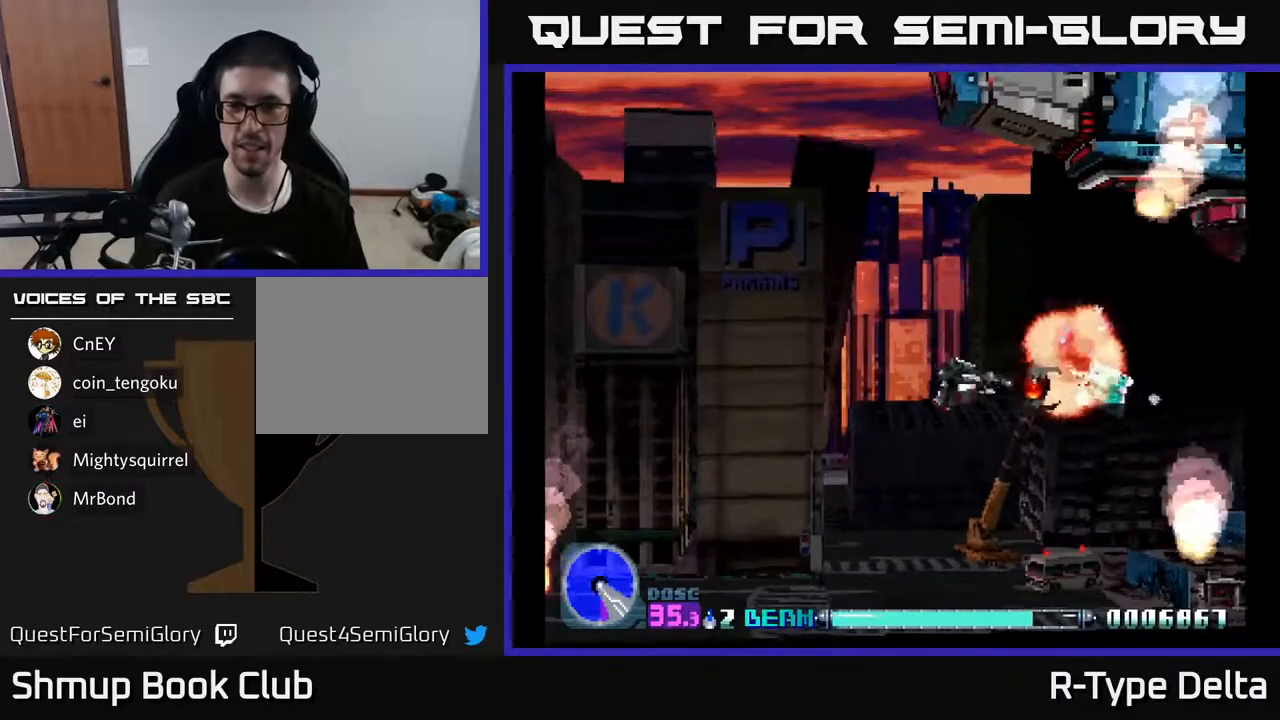
Gameplay with a controller (Xbox layout); each line is a JSON object with the inputs held at the frame after it. "events" lists button and stick changes between this image and that frame as [ms after this image, input, new state], when the widget could be followed in between. Not read: left_stick right_stick.
{"buttons": ["X", "DPAD_UP"], "events": [[100, "DPAD_DOWN", "up"], [117, "DPAD_DOWN", "down"], [167, "DPAD_RIGHT", "up"], [333, "DPAD_RIGHT", "down"], [367, "DPAD_DOWN", "up"], [400, "DPAD_RIGHT", "up"], [417, "DPAD_UP", "down"]]}
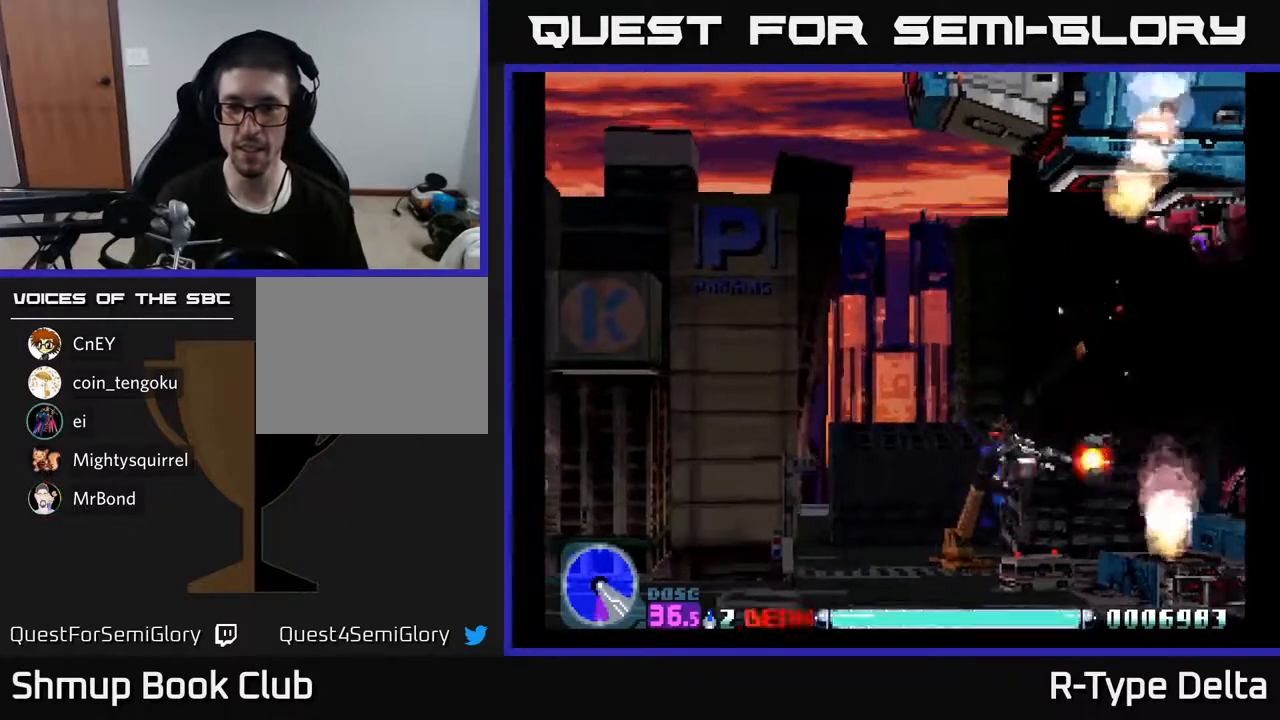
{"buttons": ["X", "DPAD_UP"], "events": []}
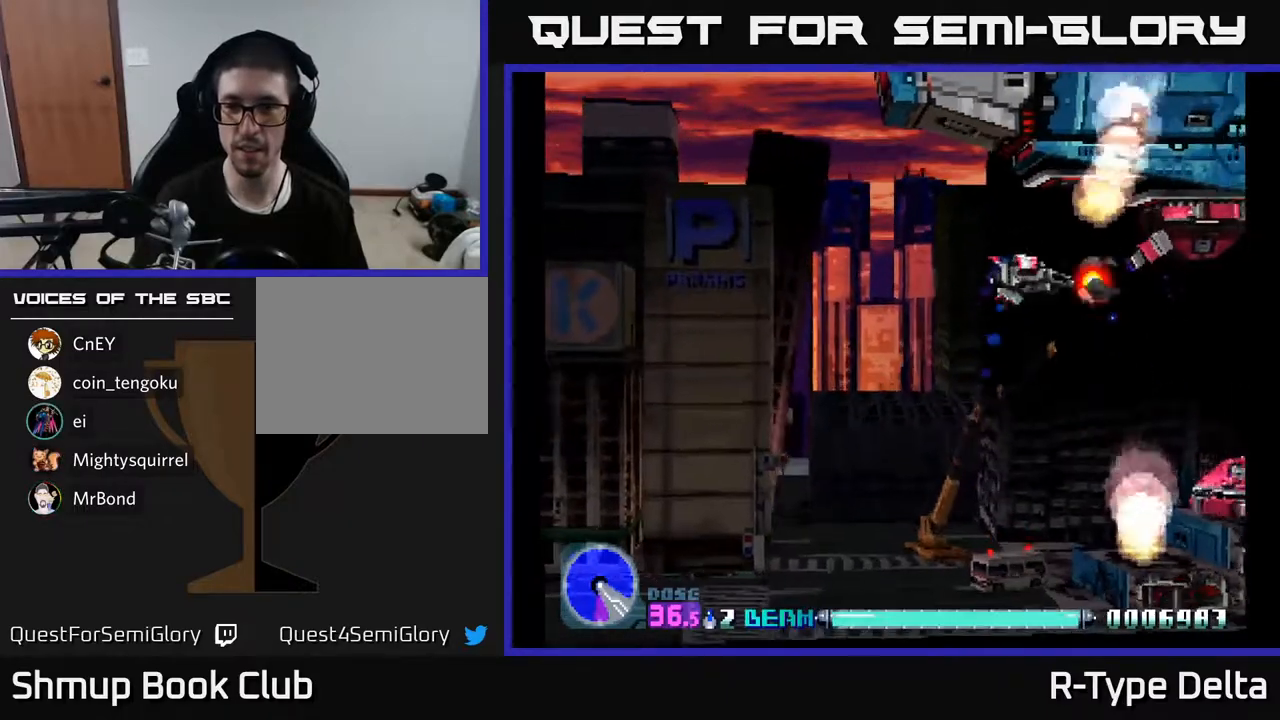
{"buttons": ["X", "DPAD_DOWN", "DPAD_LEFT"], "events": [[67, "DPAD_LEFT", "down"], [83, "A", "down"], [100, "DPAD_UP", "up"], [183, "A", "up"], [217, "DPAD_DOWN", "down"]]}
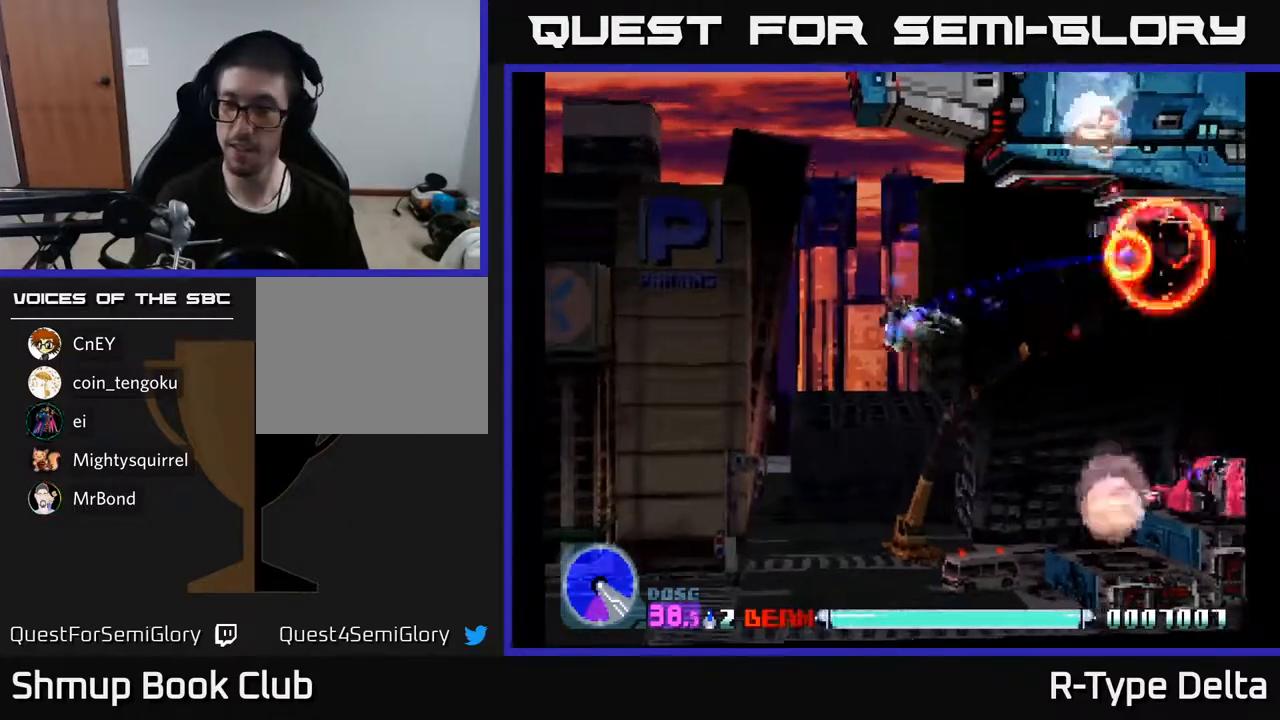
{"buttons": ["X", "DPAD_RIGHT"], "events": [[50, "DPAD_LEFT", "up"], [433, "DPAD_RIGHT", "down"], [483, "DPAD_DOWN", "up"]]}
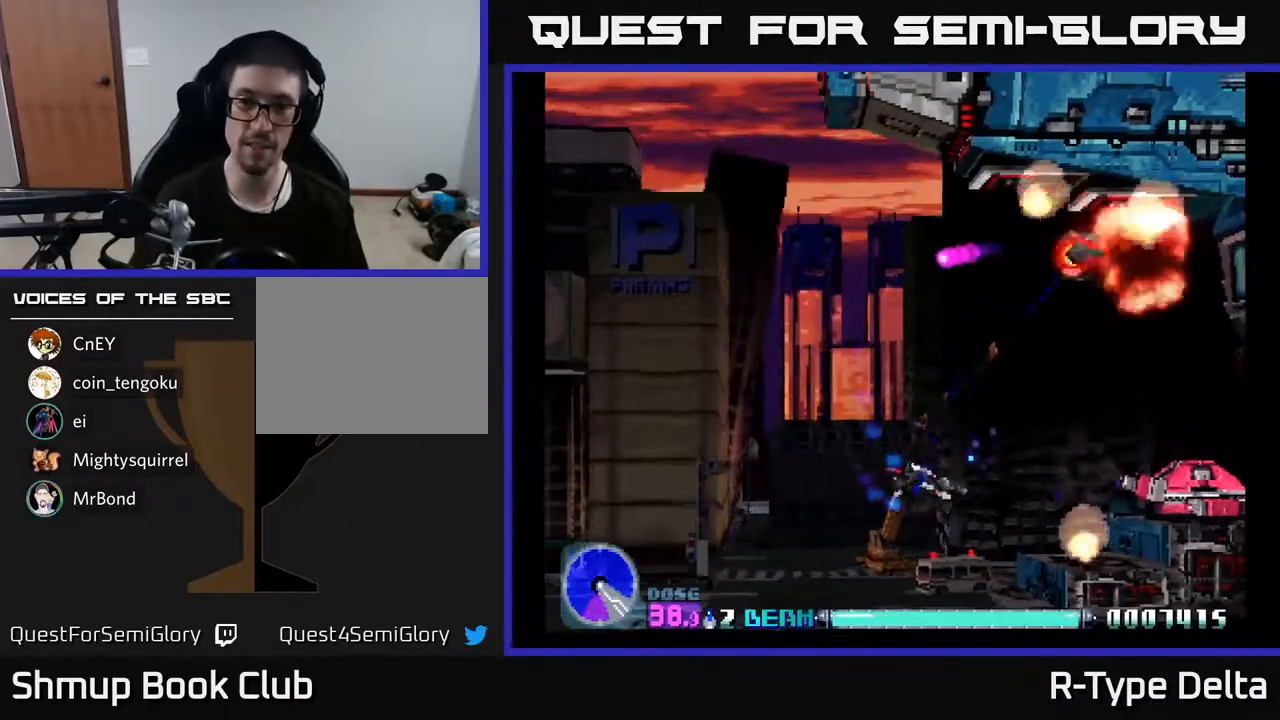
{"buttons": ["X", "DPAD_UP", "DPAD_LEFT"]}
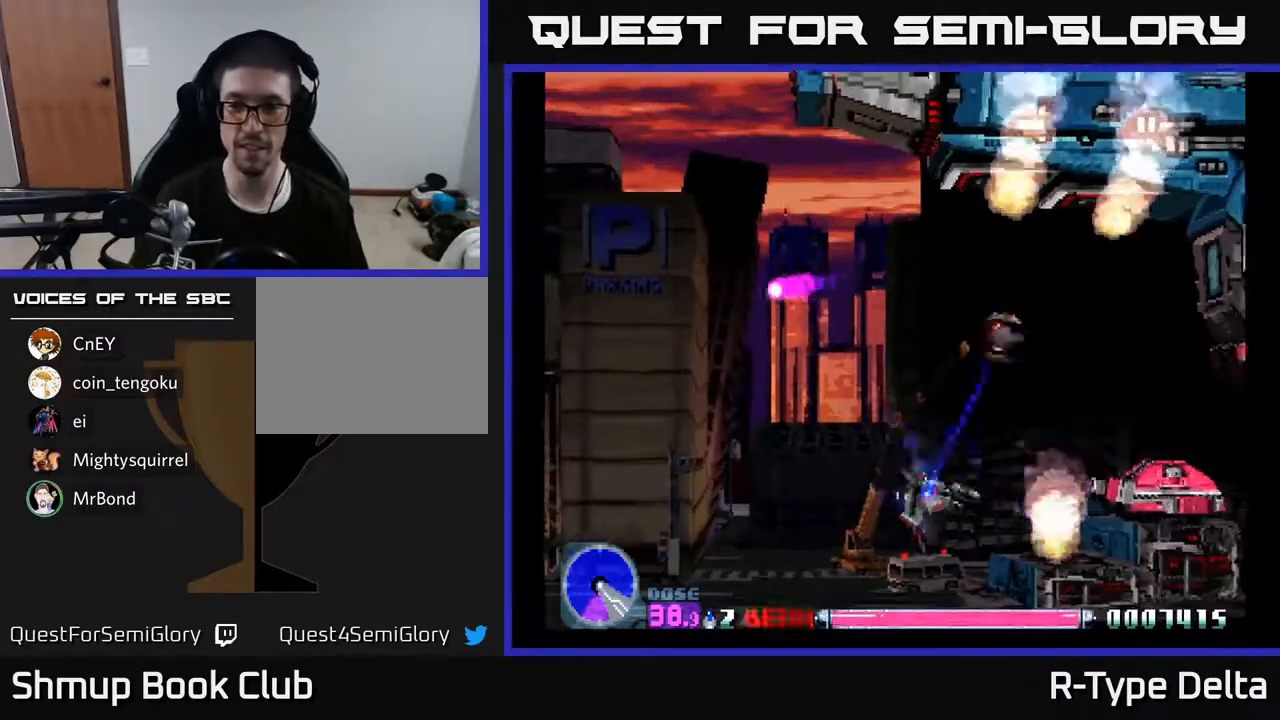
{"buttons": ["X", "DPAD_DOWN", "DPAD_LEFT"], "events": [[67, "DPAD_LEFT", "up"], [317, "DPAD_UP", "up"], [433, "DPAD_DOWN", "down"], [483, "DPAD_LEFT", "down"]]}
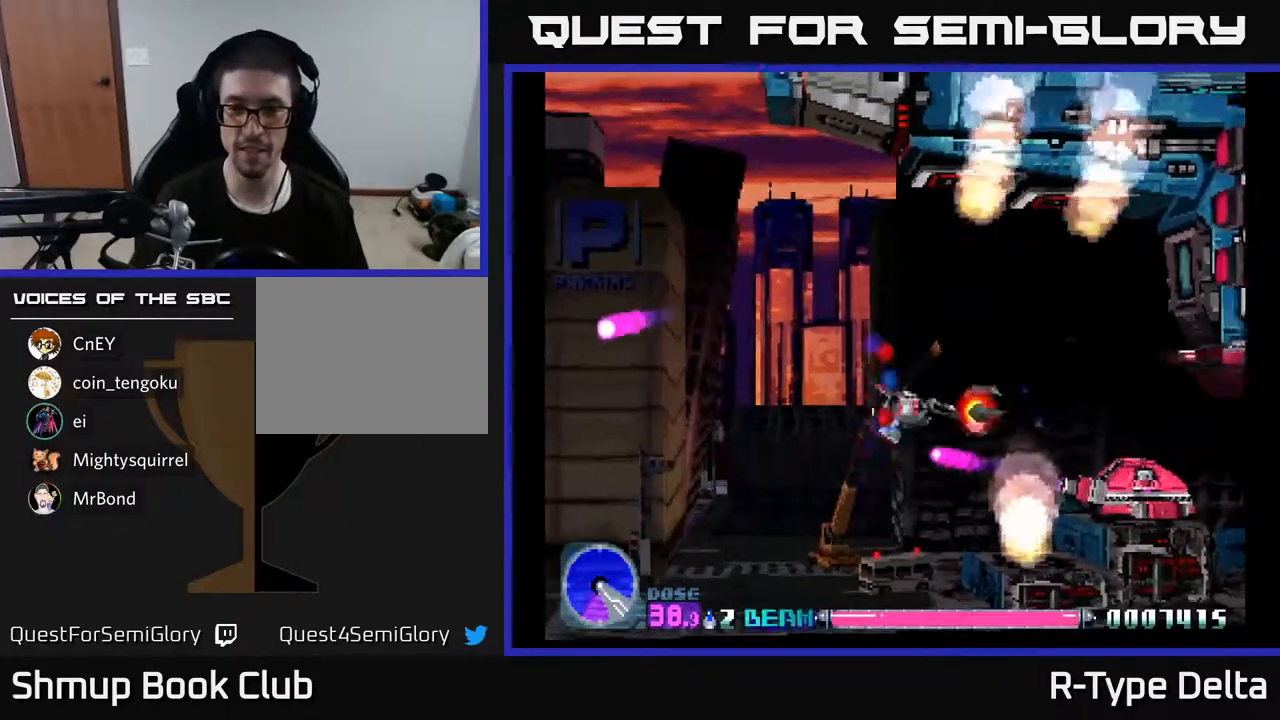
{"buttons": ["X", "DPAD_UP"], "events": [[133, "DPAD_DOWN", "up"], [200, "A", "down"], [333, "A", "up"], [483, "DPAD_UP", "down"], [500, "DPAD_LEFT", "up"]]}
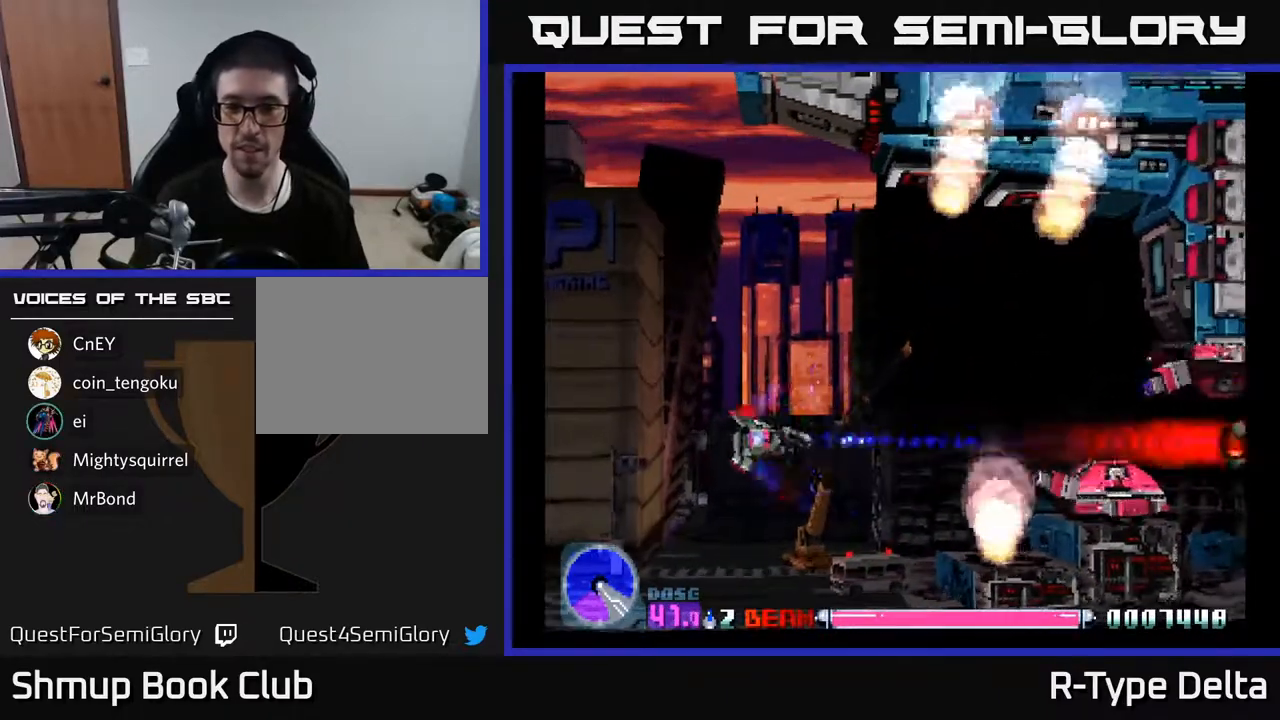
{"buttons": ["X", "DPAD_RIGHT"], "events": [[233, "DPAD_UP", "up"], [267, "DPAD_DOWN", "down"], [267, "DPAD_RIGHT", "down"], [283, "A", "down"], [283, "DPAD_RIGHT", "up"], [400, "A", "up"], [417, "DPAD_RIGHT", "down"], [483, "DPAD_DOWN", "up"]]}
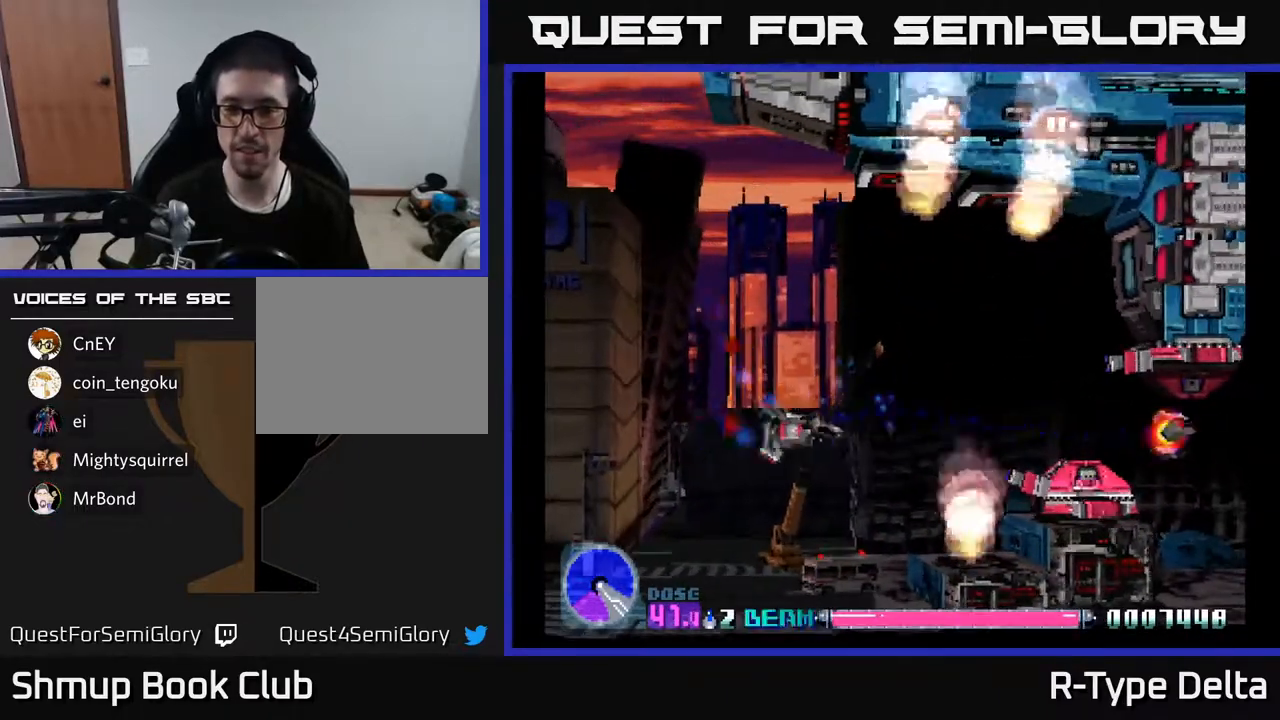
{"buttons": ["X"], "events": [[117, "DPAD_DOWN", "down"], [167, "DPAD_RIGHT", "up"], [350, "DPAD_DOWN", "up"]]}
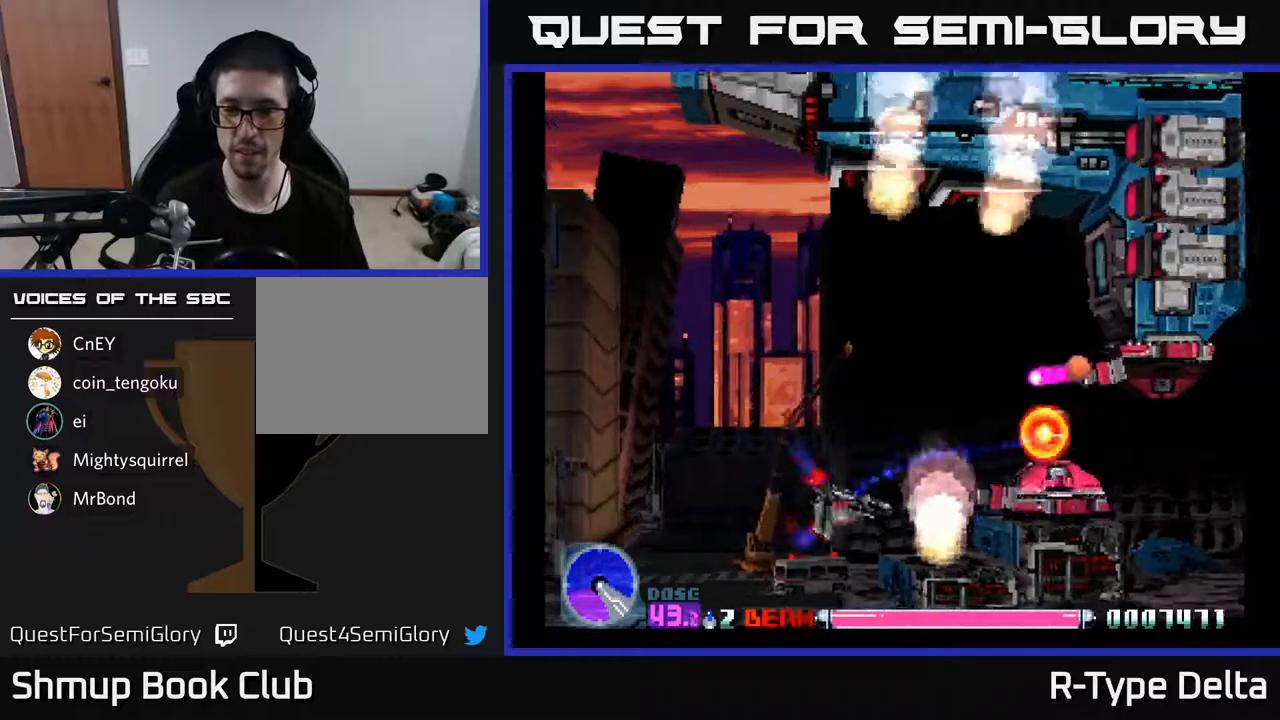
{"buttons": ["X", "DPAD_RIGHT"], "events": [[233, "DPAD_UP", "down"], [283, "DPAD_UP", "up"], [400, "DPAD_RIGHT", "down"]]}
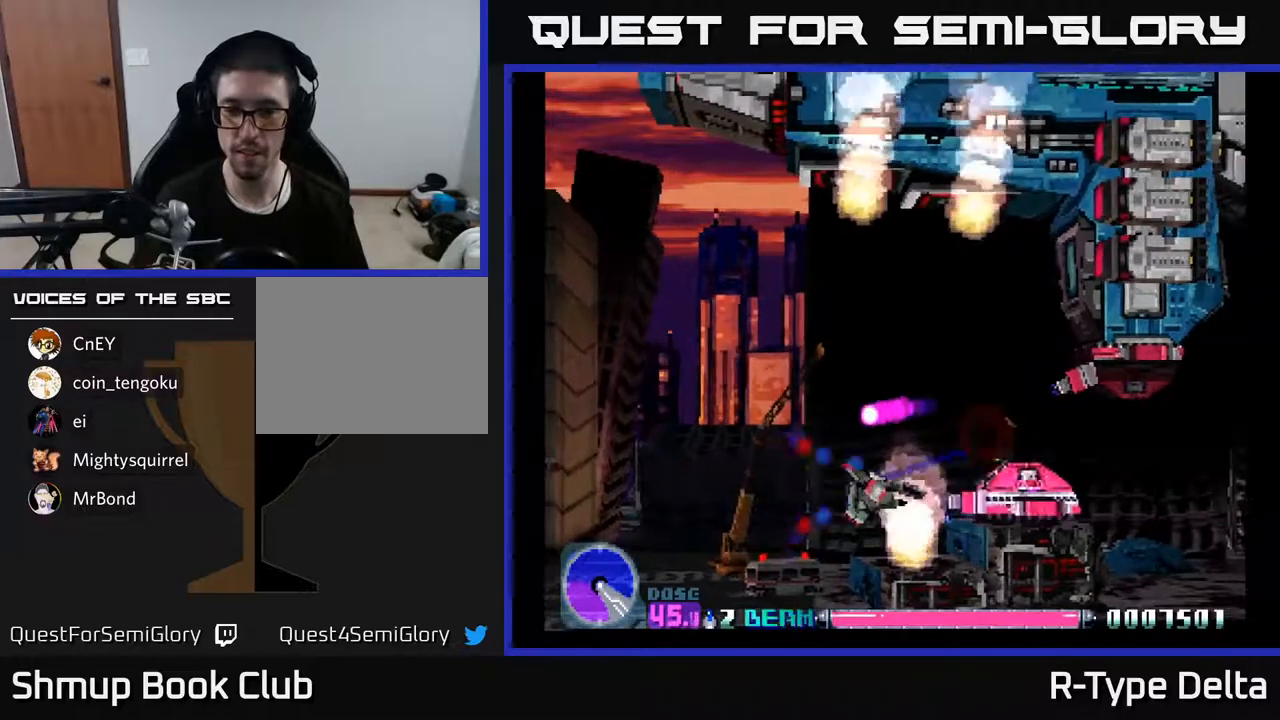
{"buttons": ["X", "DPAD_LEFT"], "events": [[100, "DPAD_RIGHT", "up"], [200, "DPAD_LEFT", "down"], [317, "A", "down"], [350, "DPAD_LEFT", "up"], [417, "DPAD_LEFT", "down"], [433, "A", "up"]]}
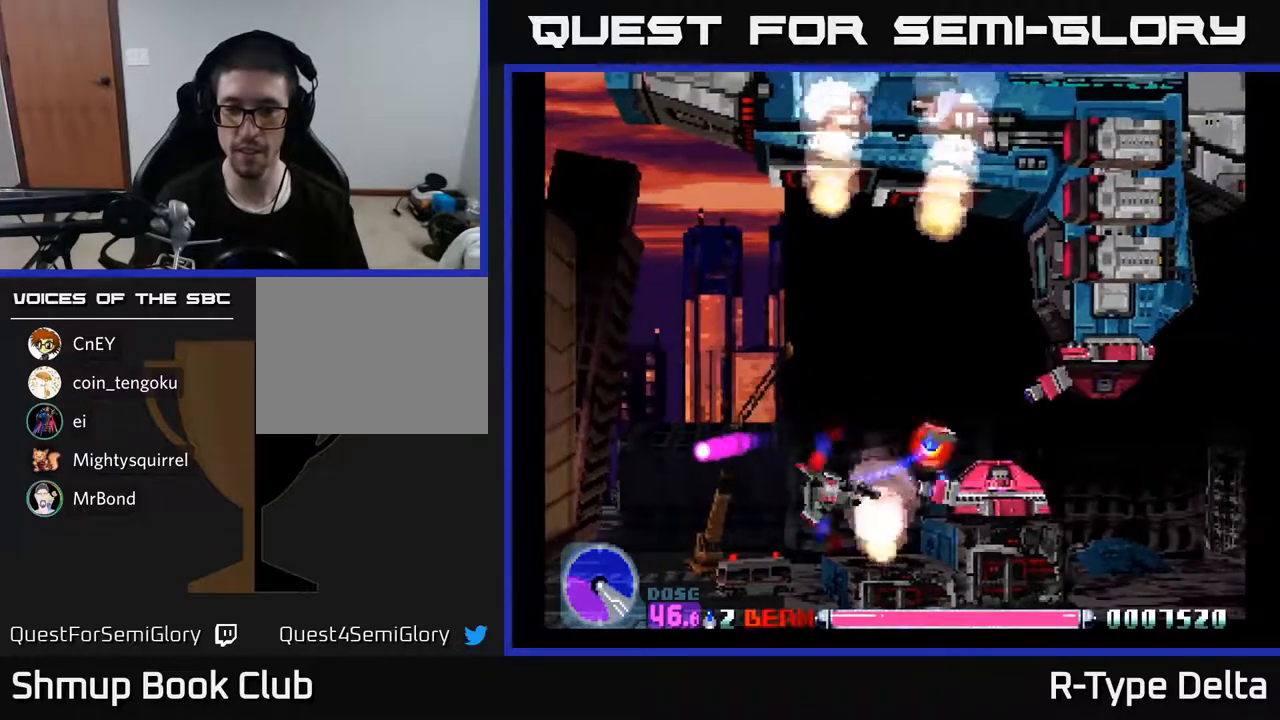
{"buttons": ["X", "DPAD_LEFT"], "events": [[67, "DPAD_LEFT", "up"], [483, "DPAD_LEFT", "down"]]}
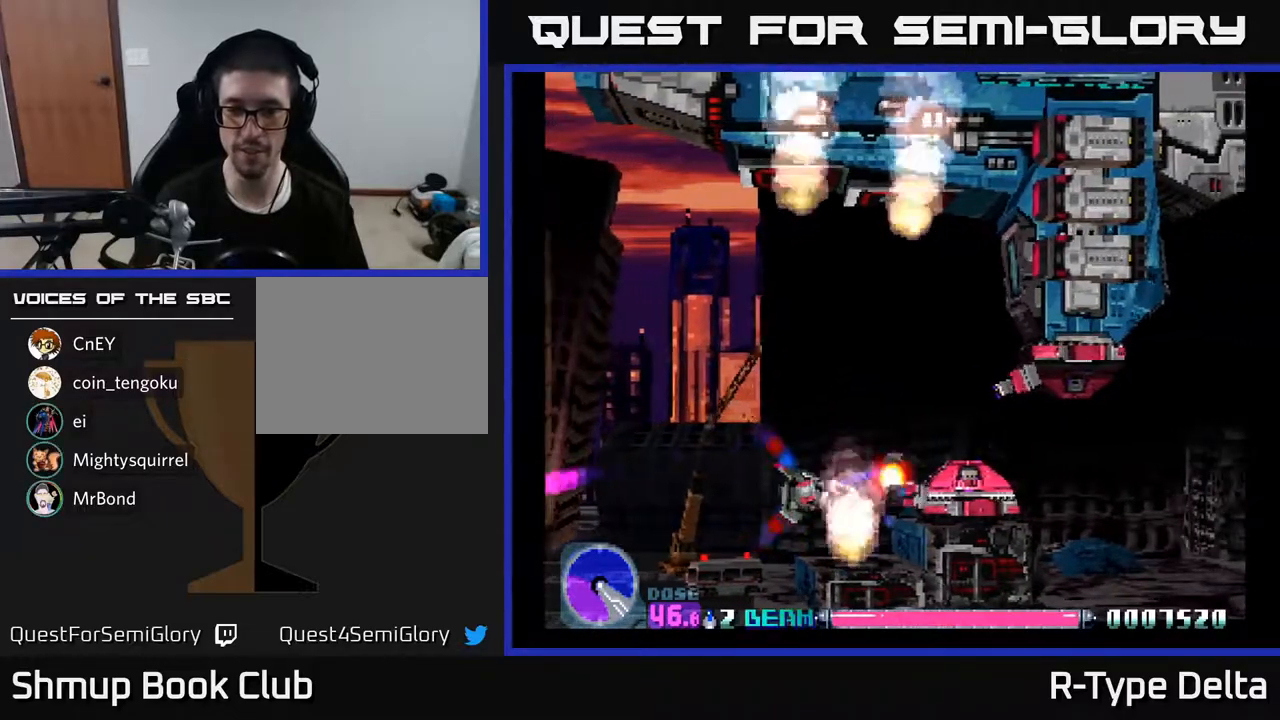
{"buttons": ["X"], "events": [[100, "DPAD_LEFT", "up"]]}
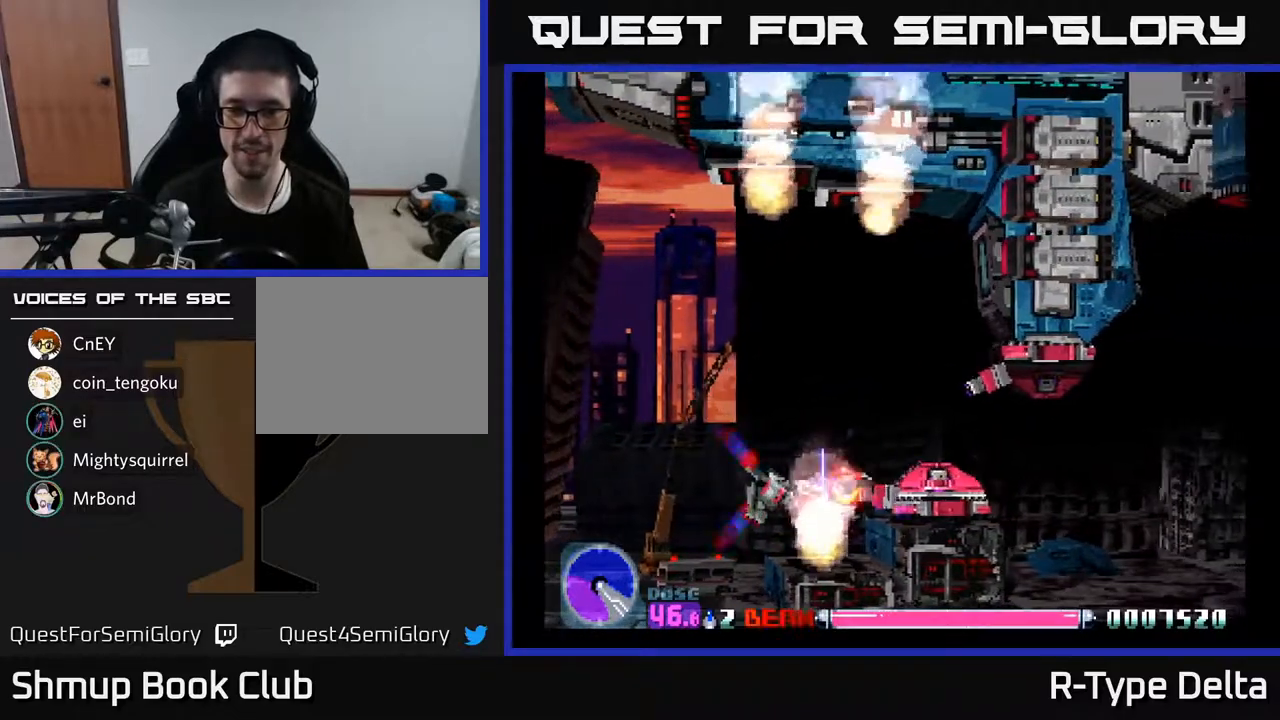
{"buttons": ["X", "DPAD_LEFT"], "events": [[500, "DPAD_LEFT", "down"]]}
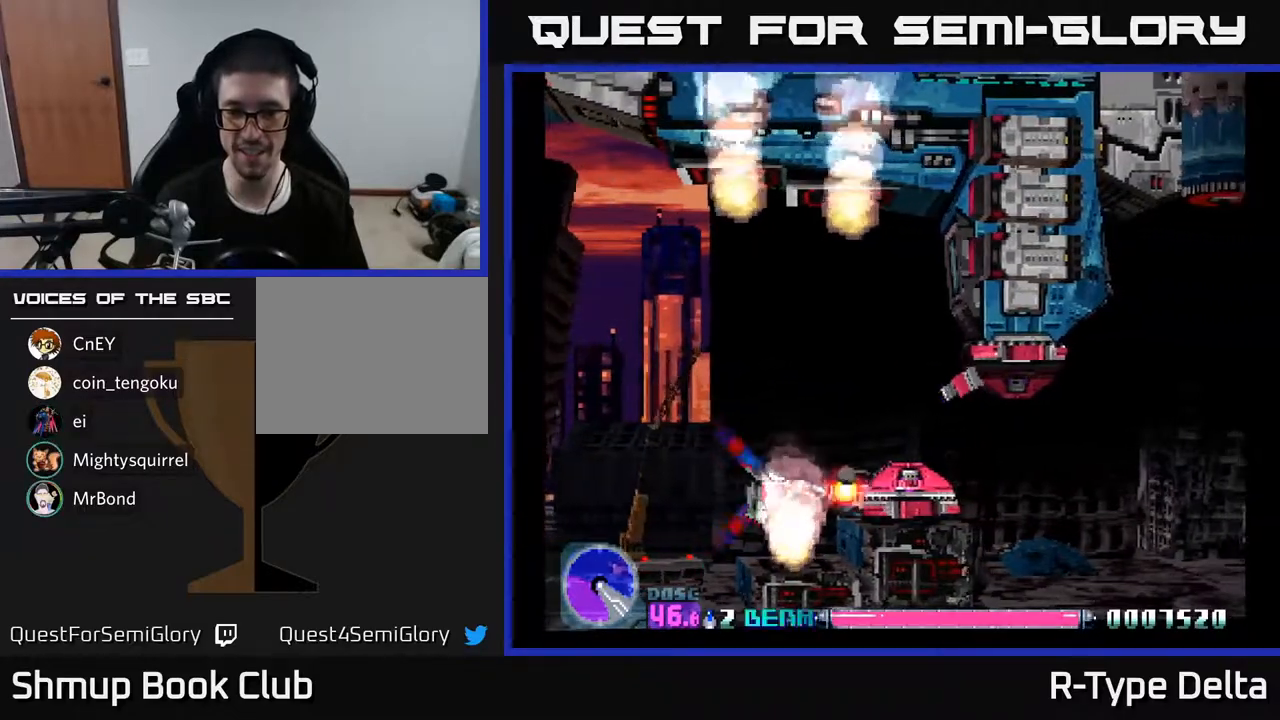
{"buttons": ["X", "DPAD_UP"], "events": [[133, "DPAD_LEFT", "up"], [133, "DPAD_UP", "down"], [133, "X", "up"], [200, "DPAD_LEFT", "down"], [200, "X", "down"], [250, "X", "up"], [300, "X", "down"], [367, "DPAD_LEFT", "up"]]}
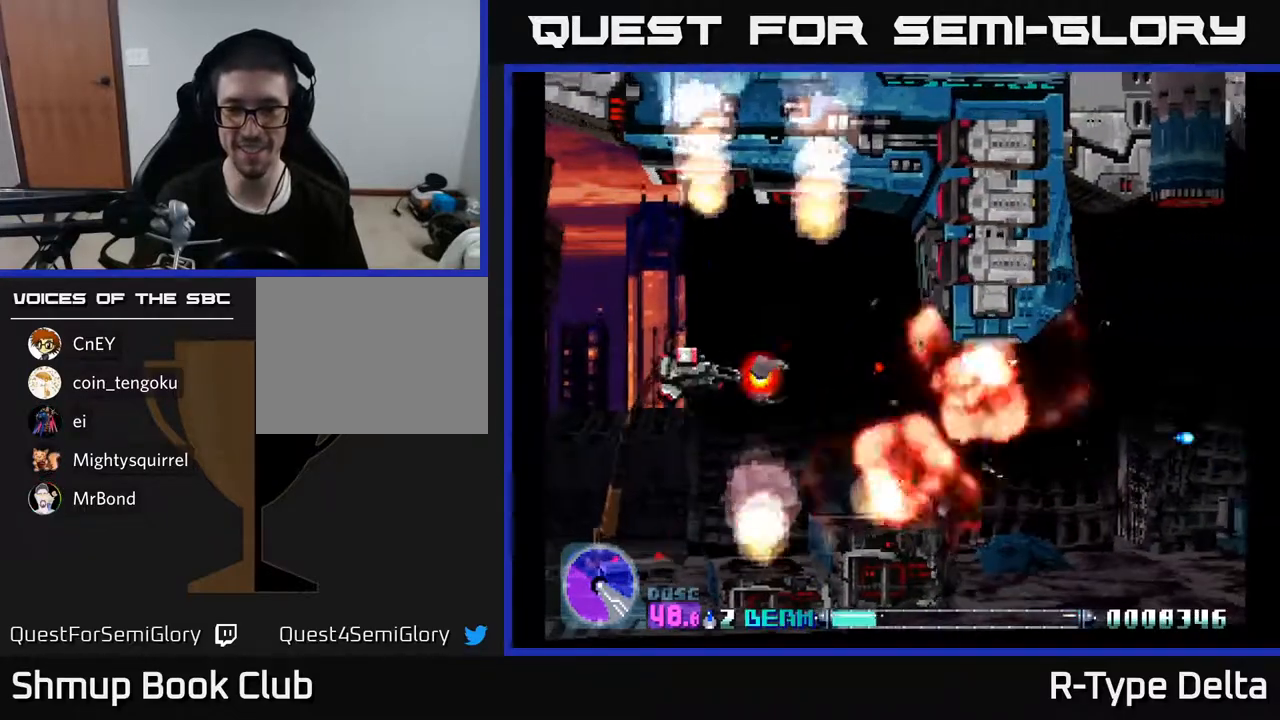
{"buttons": ["X", "DPAD_RIGHT"], "events": [[83, "DPAD_UP", "up"], [117, "DPAD_RIGHT", "down"], [150, "DPAD_DOWN", "down"], [350, "DPAD_DOWN", "up"]]}
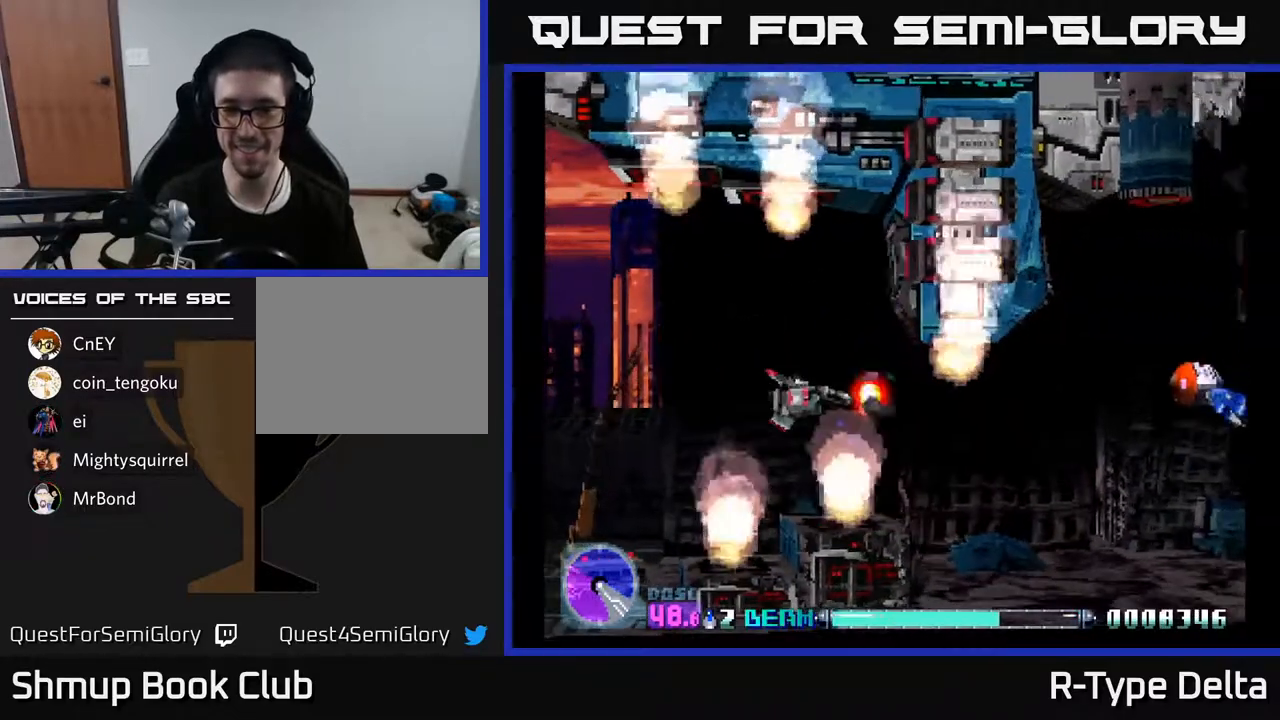
{"buttons": ["X", "DPAD_RIGHT"], "events": []}
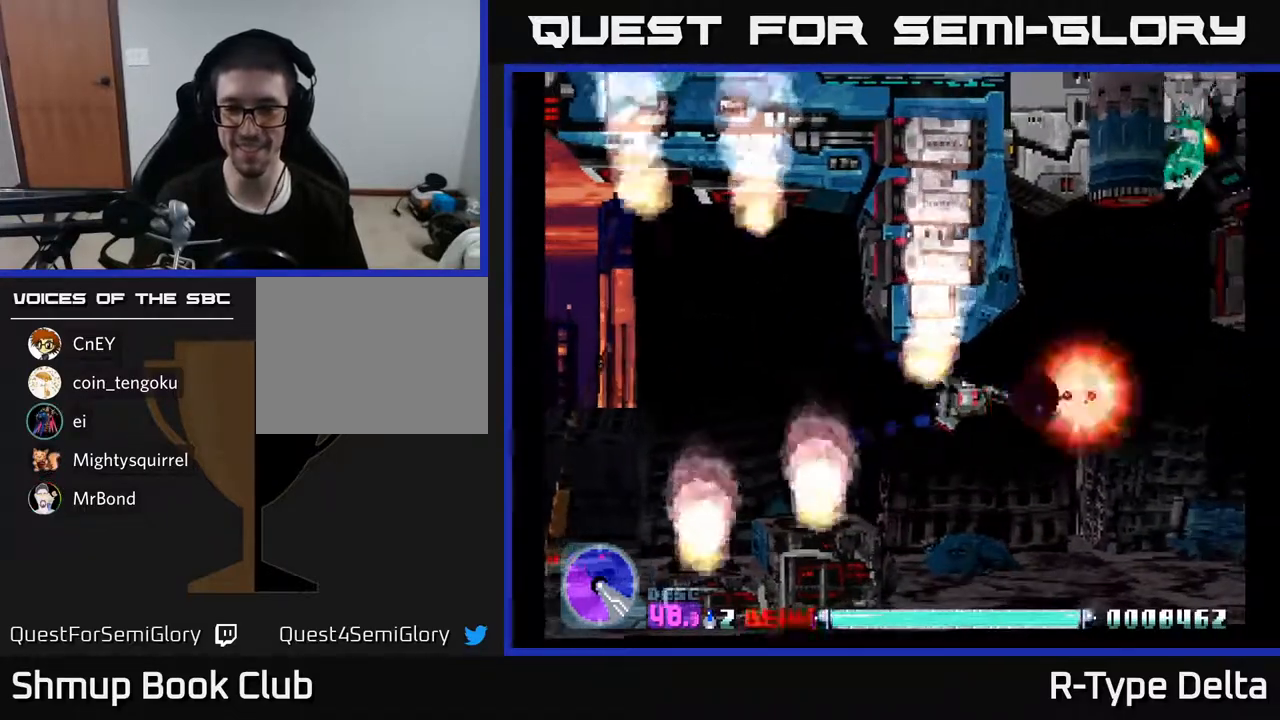
{"buttons": ["X", "DPAD_UP"], "events": [[333, "DPAD_RIGHT", "up"], [367, "DPAD_LEFT", "down"], [450, "DPAD_UP", "down"], [483, "DPAD_LEFT", "up"]]}
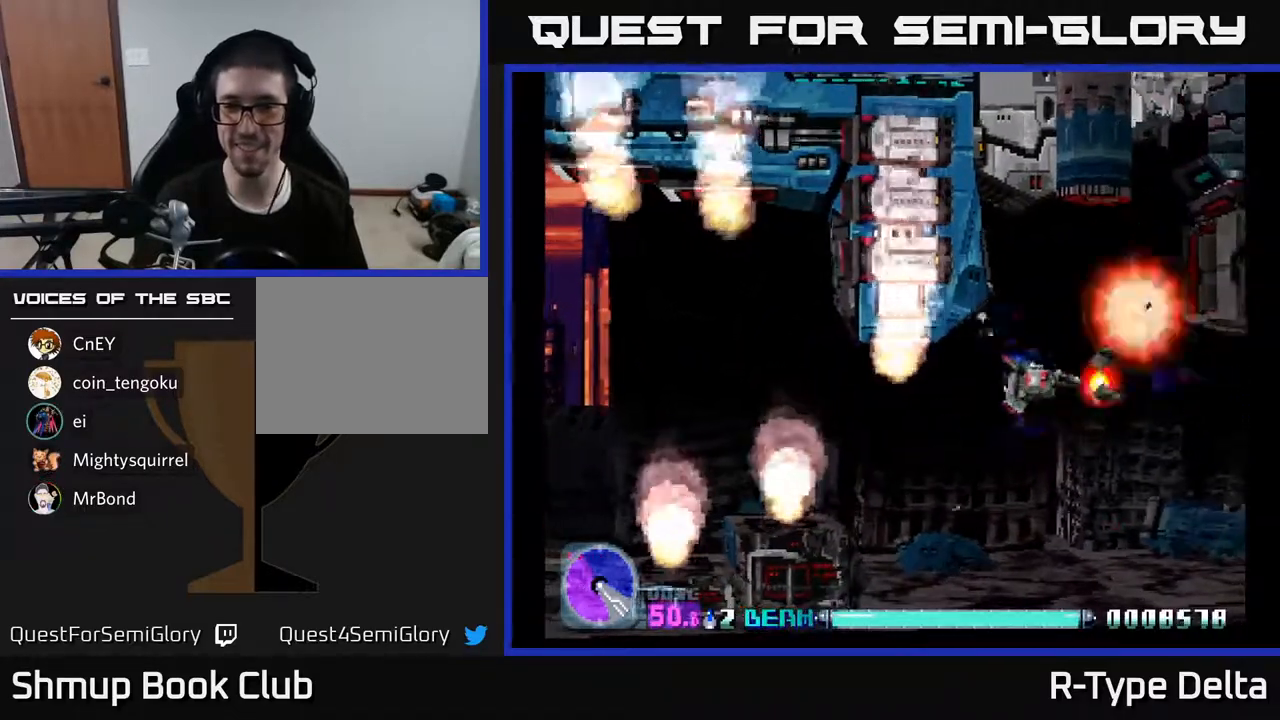
{"buttons": ["X", "DPAD_UP"], "events": [[17, "DPAD_RIGHT", "down"], [17, "DPAD_UP", "up"], [100, "DPAD_RIGHT", "up"], [233, "DPAD_LEFT", "down"], [317, "DPAD_LEFT", "up"], [467, "DPAD_UP", "down"]]}
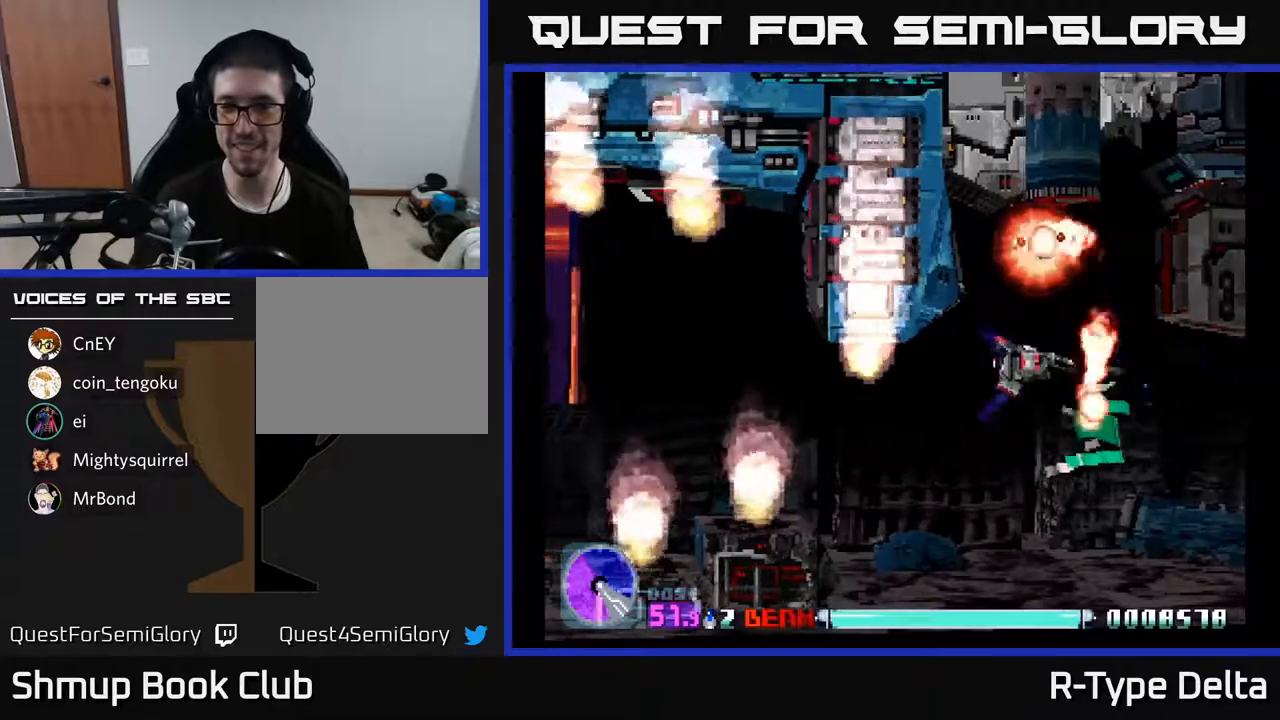
{"buttons": ["X"], "events": [[250, "DPAD_LEFT", "down"], [283, "DPAD_UP", "up"], [400, "DPAD_LEFT", "up"]]}
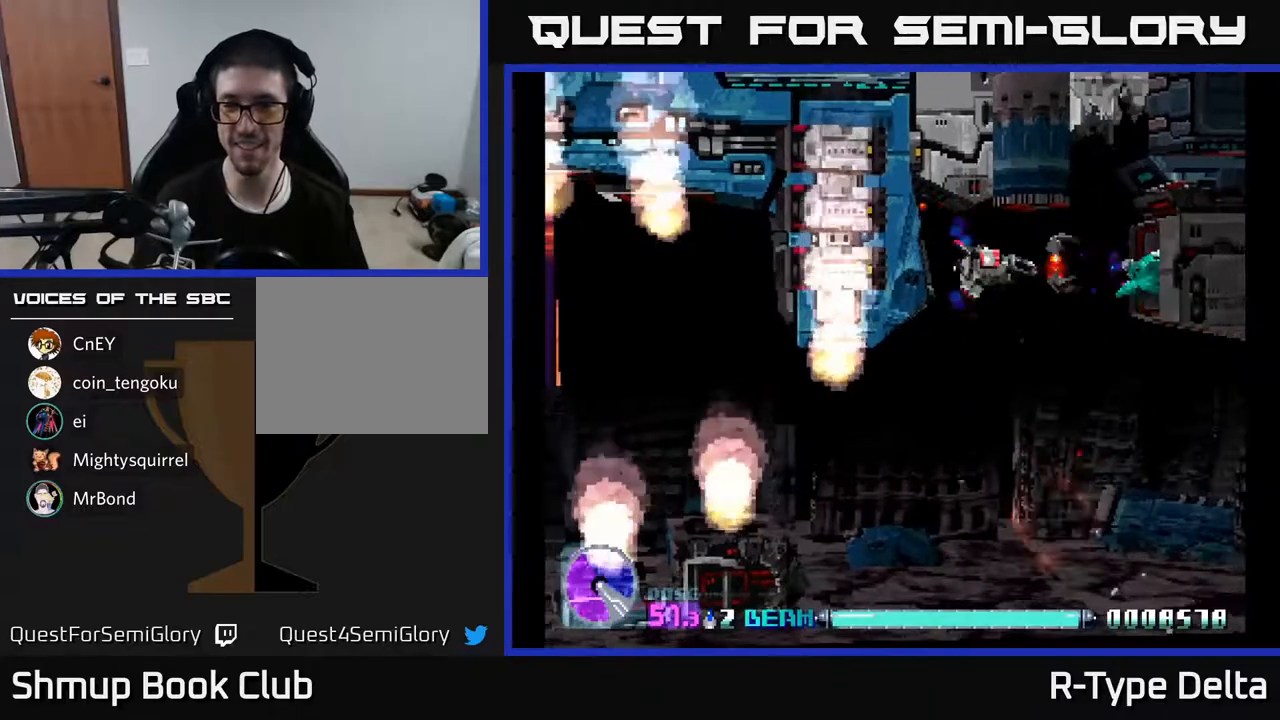
{"buttons": ["X"], "events": [[67, "DPAD_DOWN", "down"], [167, "DPAD_DOWN", "up"], [367, "DPAD_LEFT", "down"], [500, "DPAD_LEFT", "up"]]}
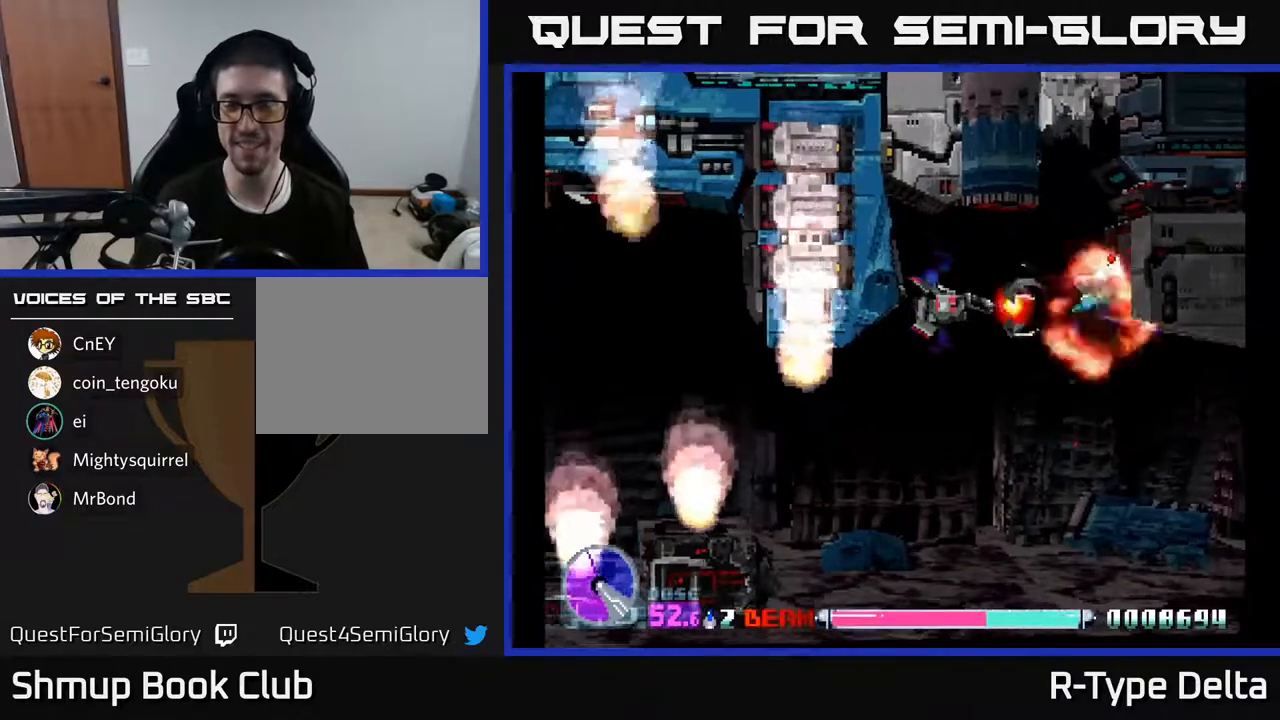
{"buttons": ["X"], "events": []}
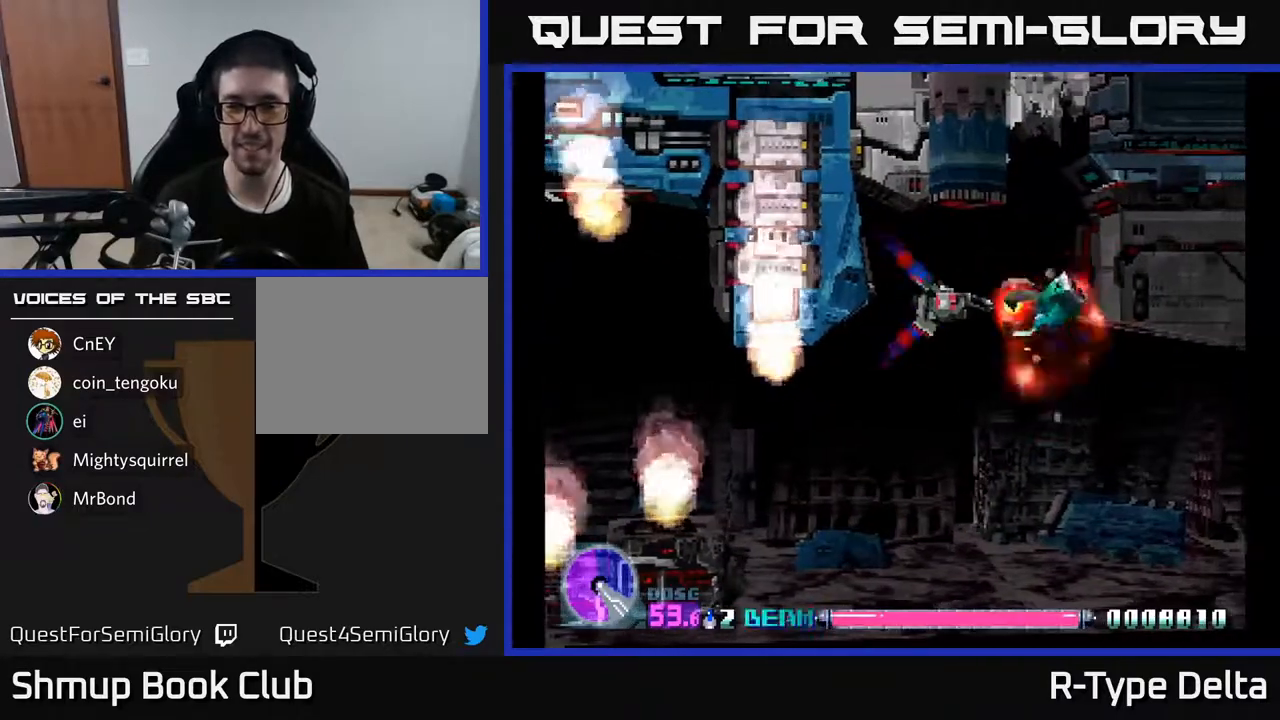
{"buttons": ["X"], "events": []}
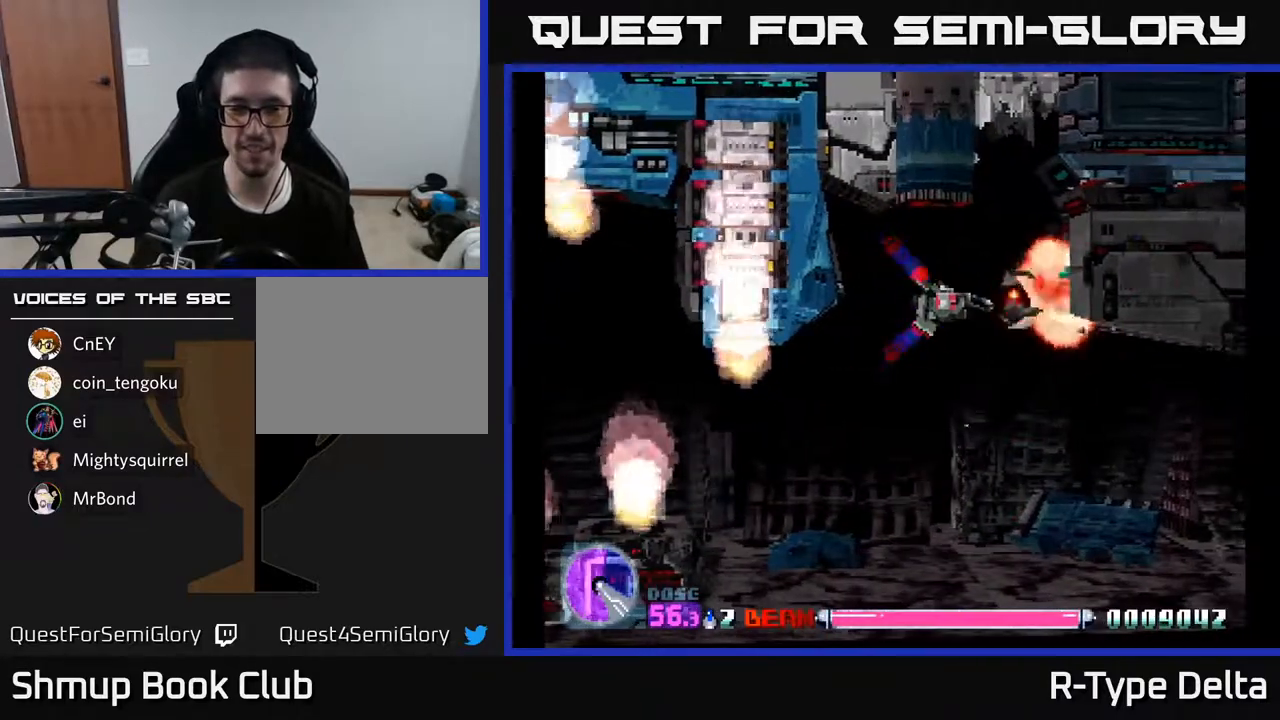
{"buttons": ["X"], "events": [[233, "DPAD_LEFT", "down"], [317, "DPAD_LEFT", "up"]]}
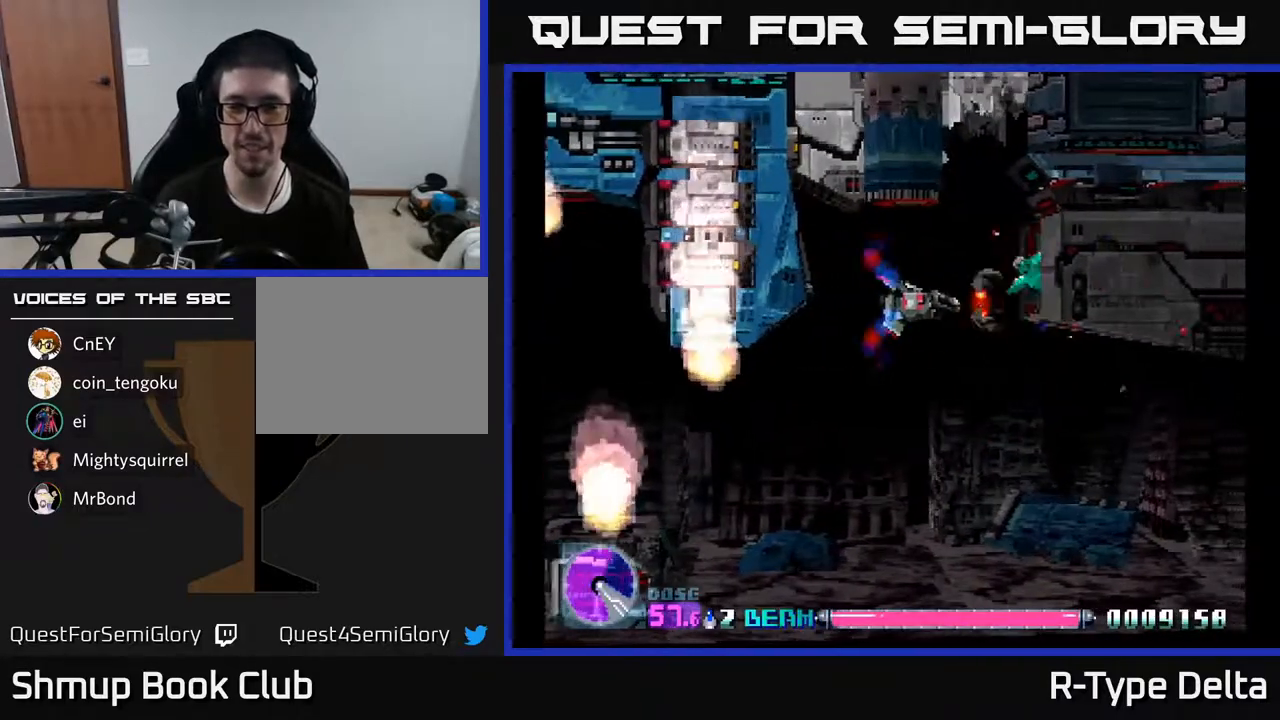
{"buttons": ["X"], "events": [[267, "DPAD_LEFT", "down"], [367, "DPAD_LEFT", "up"]]}
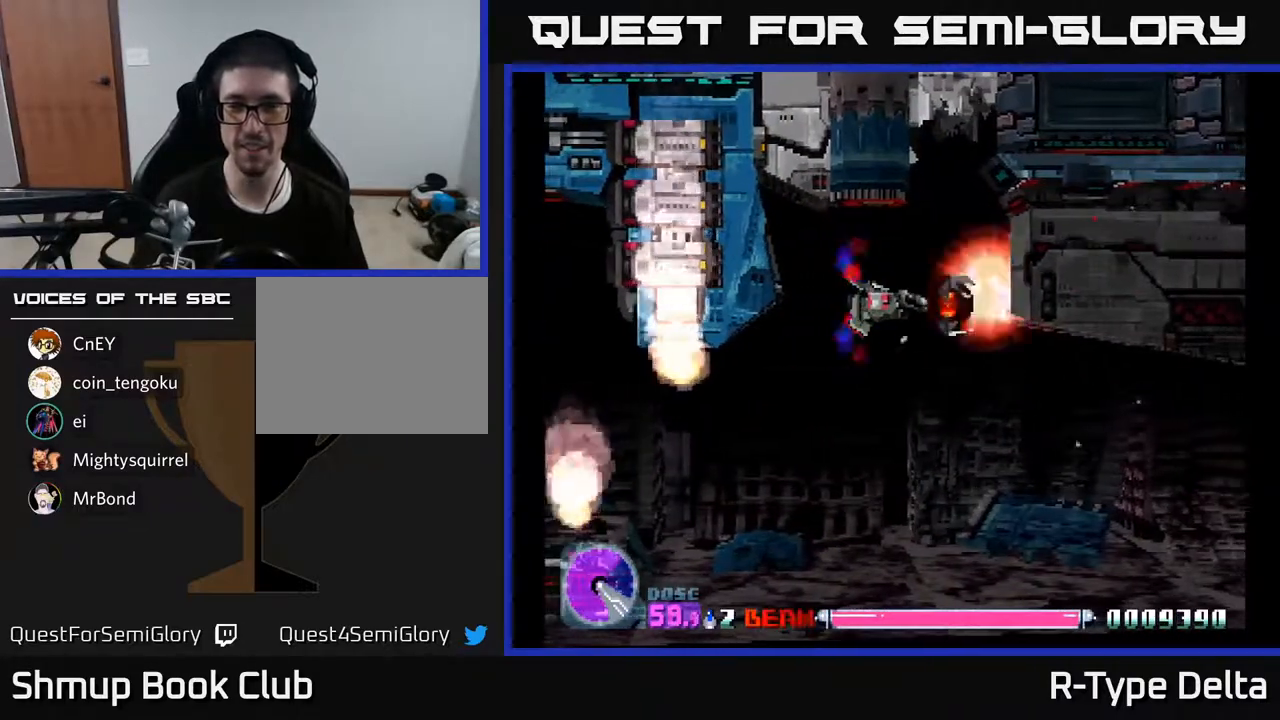
{"buttons": ["X"], "events": []}
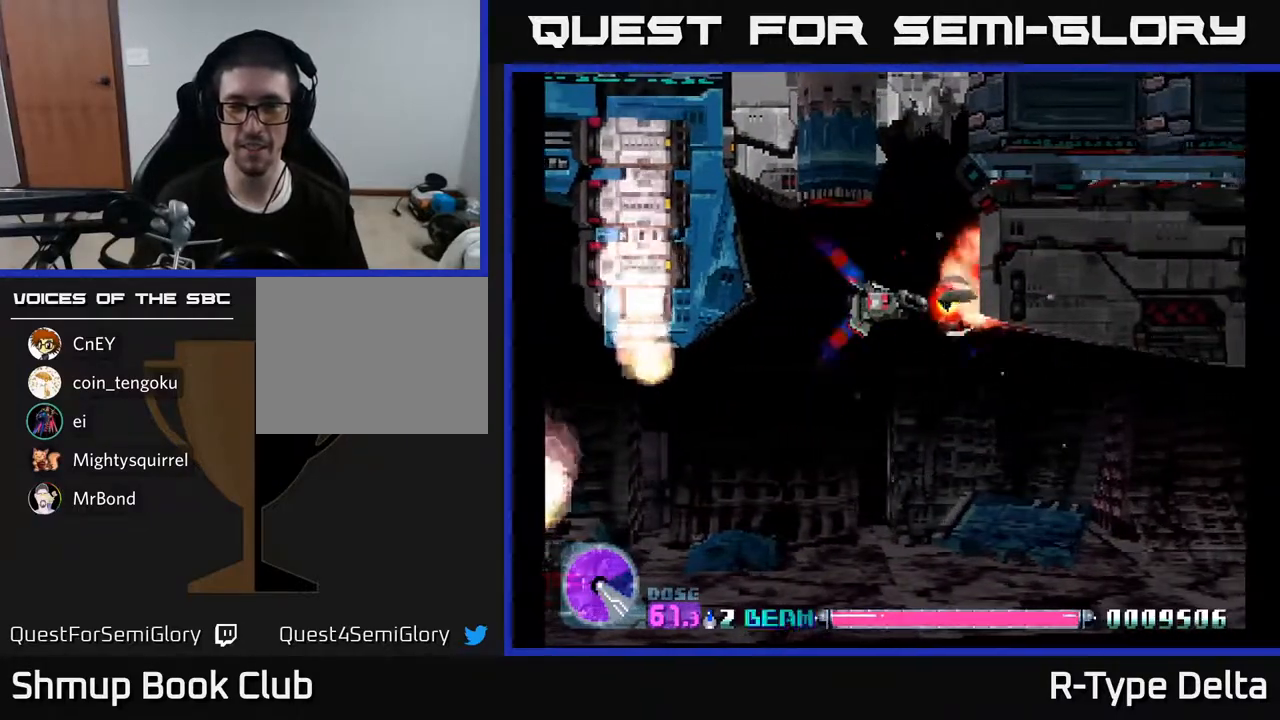
{"buttons": ["X"], "events": [[250, "DPAD_LEFT", "down"], [383, "DPAD_LEFT", "up"]]}
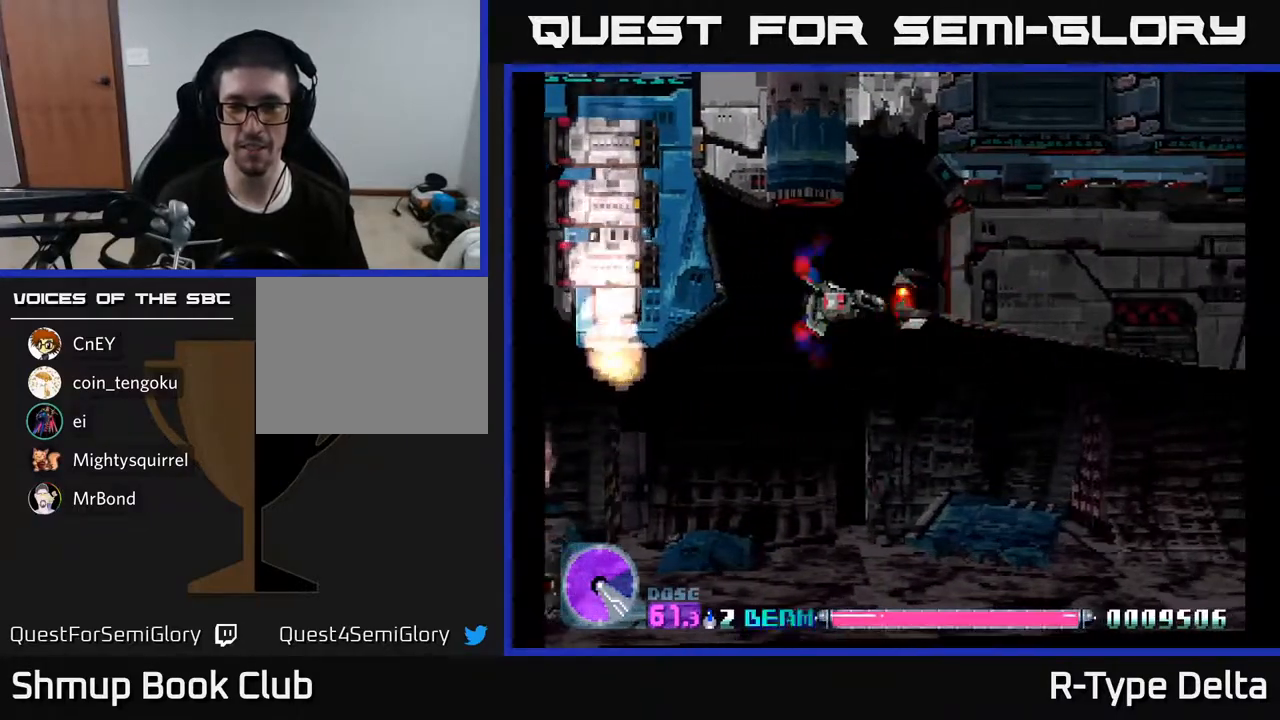
{"buttons": ["X", "DPAD_DOWN", "DPAD_RIGHT"], "events": [[83, "DPAD_DOWN", "down"], [217, "DPAD_RIGHT", "down"]]}
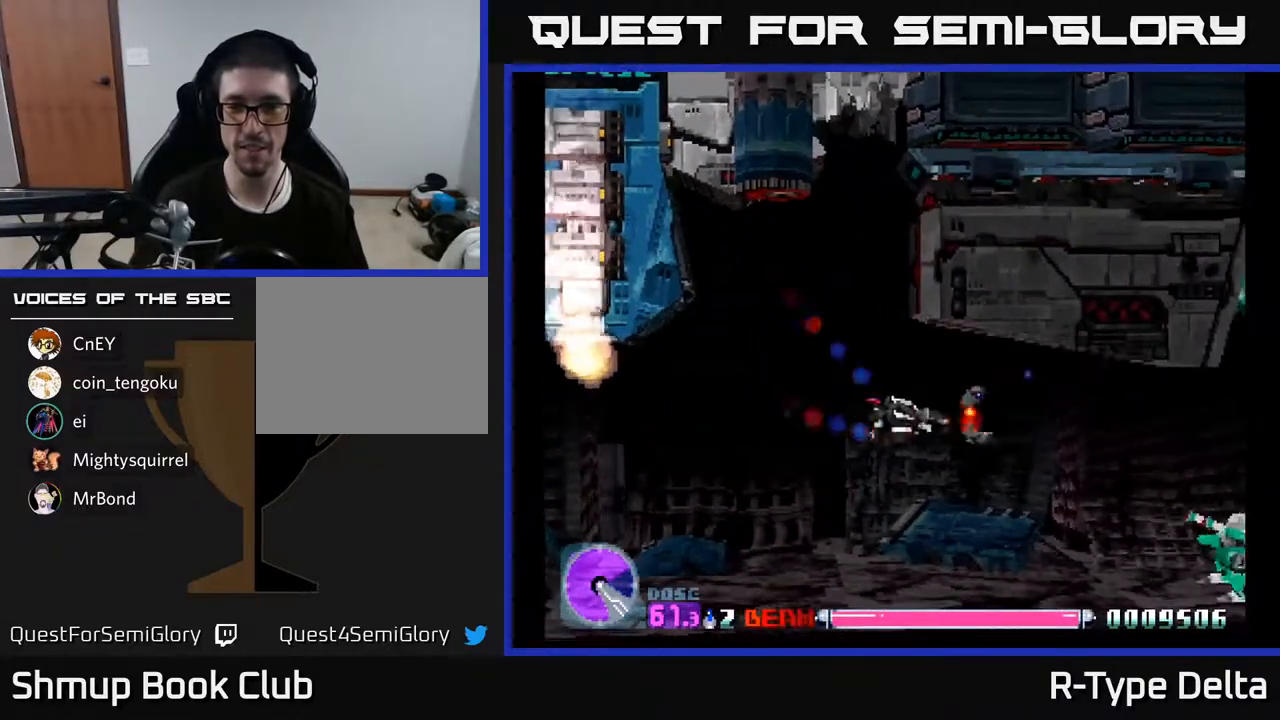
{"buttons": ["X", "DPAD_RIGHT"], "events": [[183, "DPAD_DOWN", "up"], [350, "DPAD_DOWN", "down"], [500, "DPAD_DOWN", "up"]]}
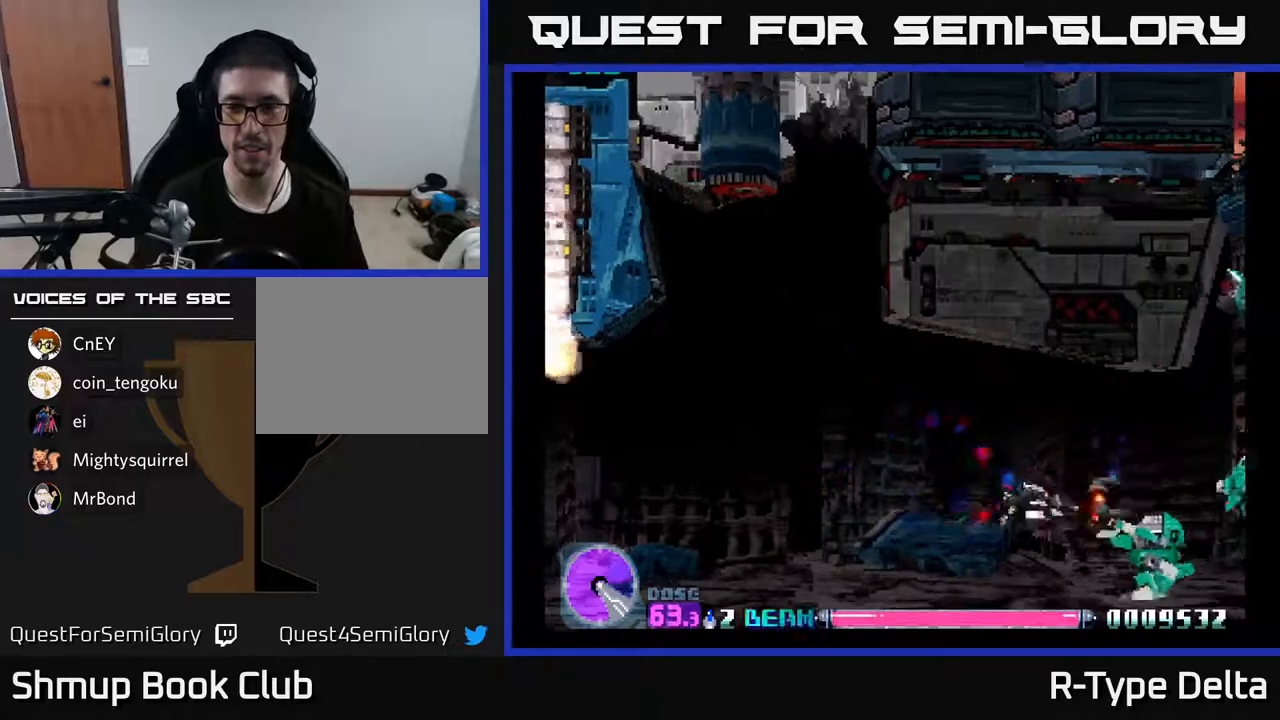
{"buttons": ["X"], "events": [[117, "DPAD_RIGHT", "up"], [150, "DPAD_LEFT", "down"], [150, "DPAD_UP", "down"], [250, "DPAD_LEFT", "up"], [283, "DPAD_UP", "up"], [367, "DPAD_DOWN", "down"], [417, "DPAD_DOWN", "up"]]}